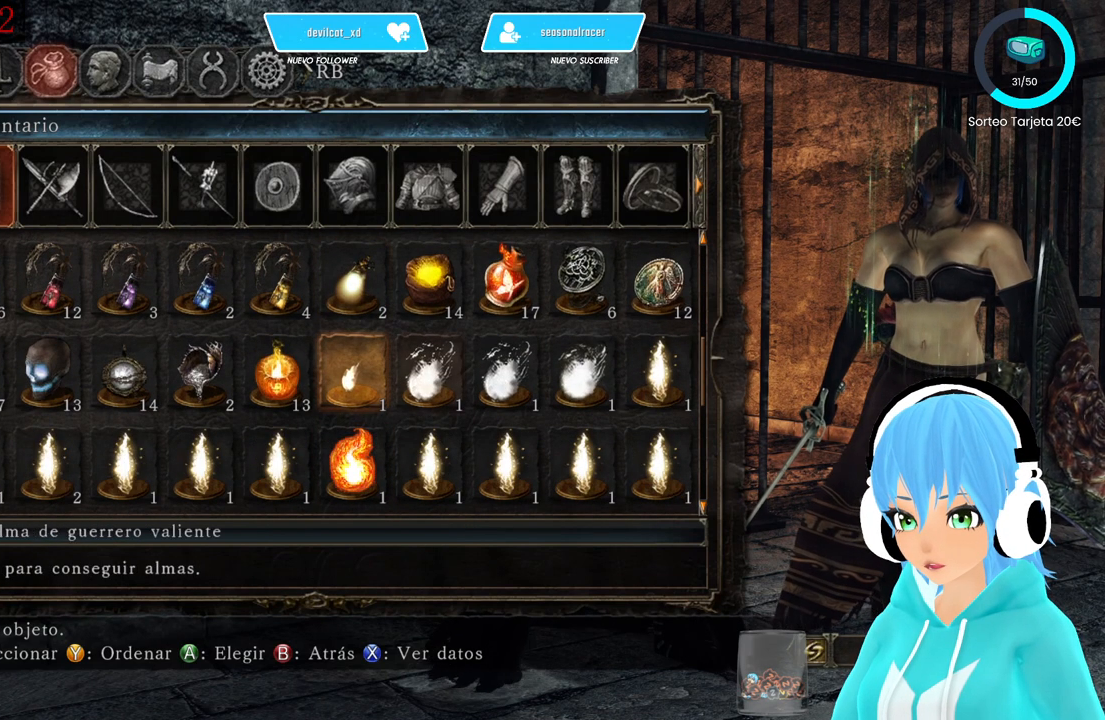
Gameplay with a controller (Xbox layout); each line is a JSON object with the inputs held at the frame after it. "events" lists button and stick changes between this image and that frame as [ms after this image, input, new state], when the widget could be followed in between.
{"buttons": ["A"], "left_stick": "center", "right_stick": "center", "events": [[83, "DPAD_RIGHT", "up"], [500, "A", "down"]]}
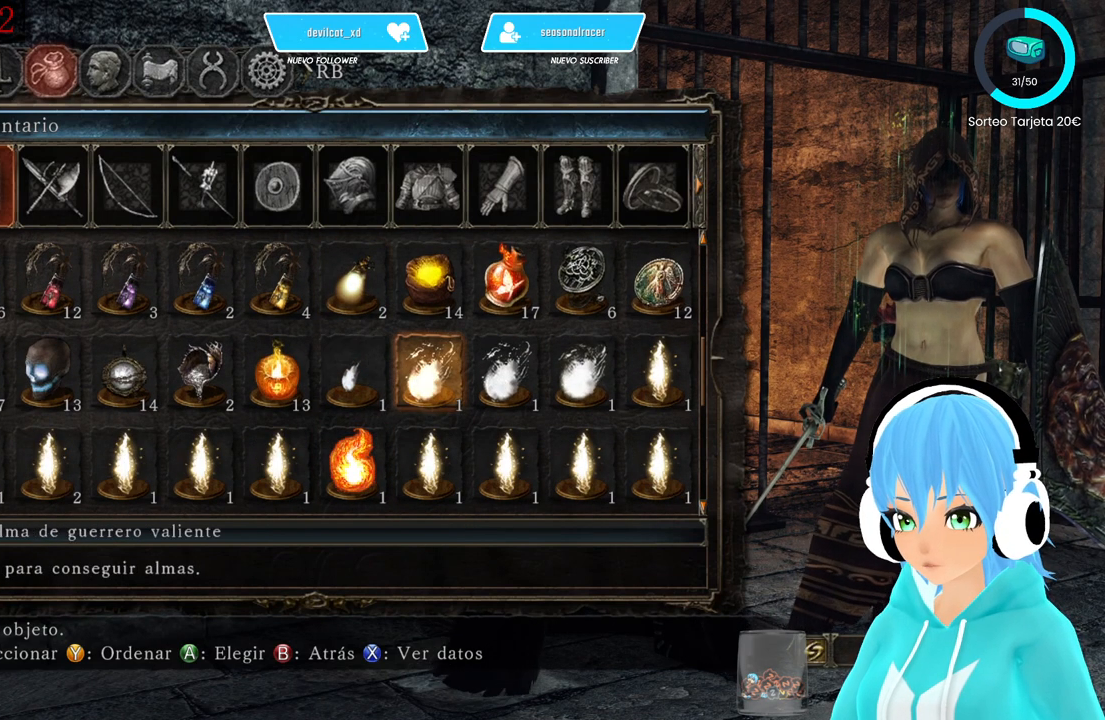
{"buttons": ["A"], "left_stick": "center", "right_stick": "center", "events": [[83, "A", "up"], [500, "A", "down"]]}
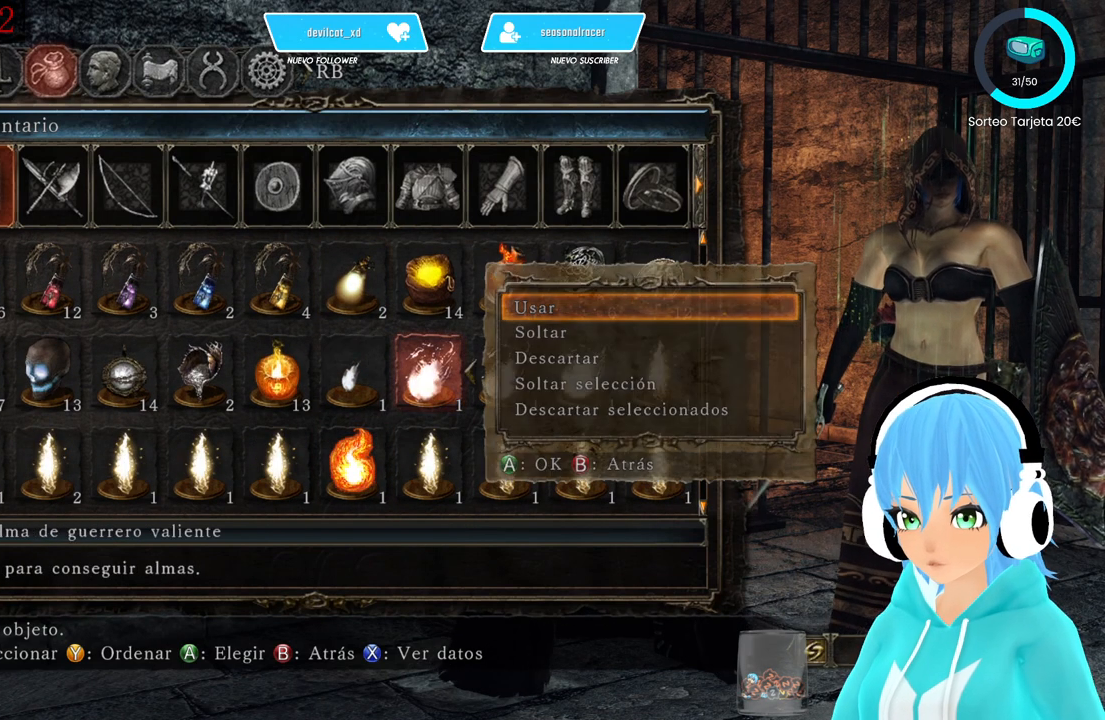
{"buttons": [], "left_stick": "center", "right_stick": "center", "events": [[83, "A", "up"]]}
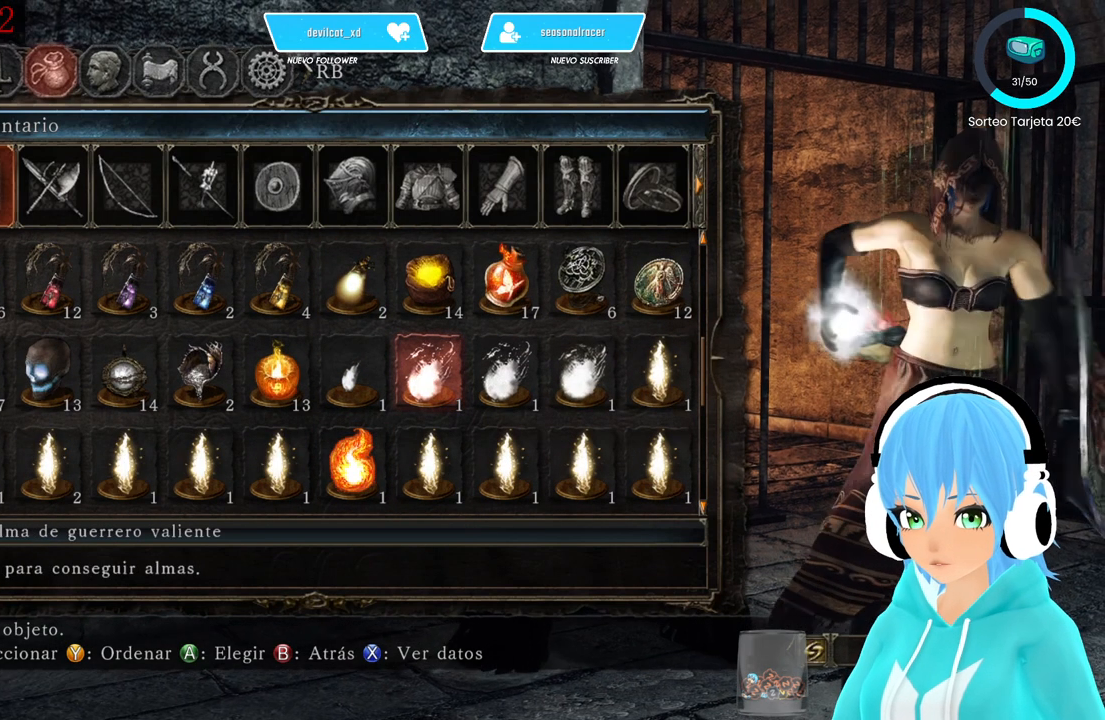
{"buttons": [], "left_stick": "center", "right_stick": "center", "events": []}
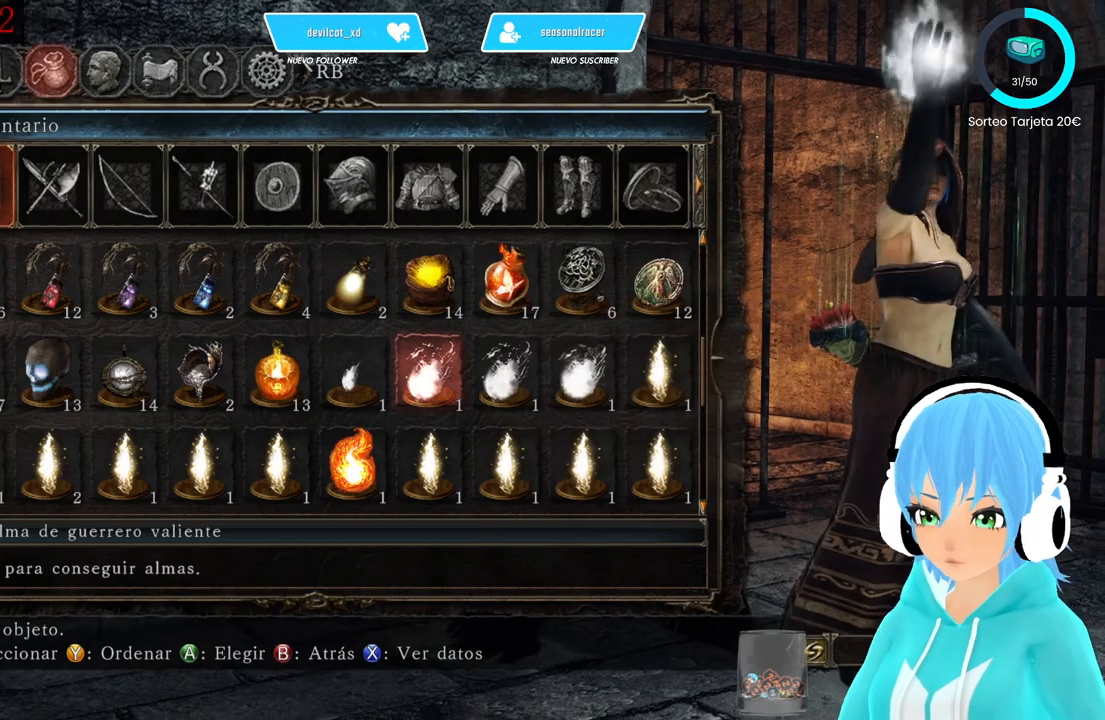
{"buttons": [], "left_stick": "center", "right_stick": "center", "events": []}
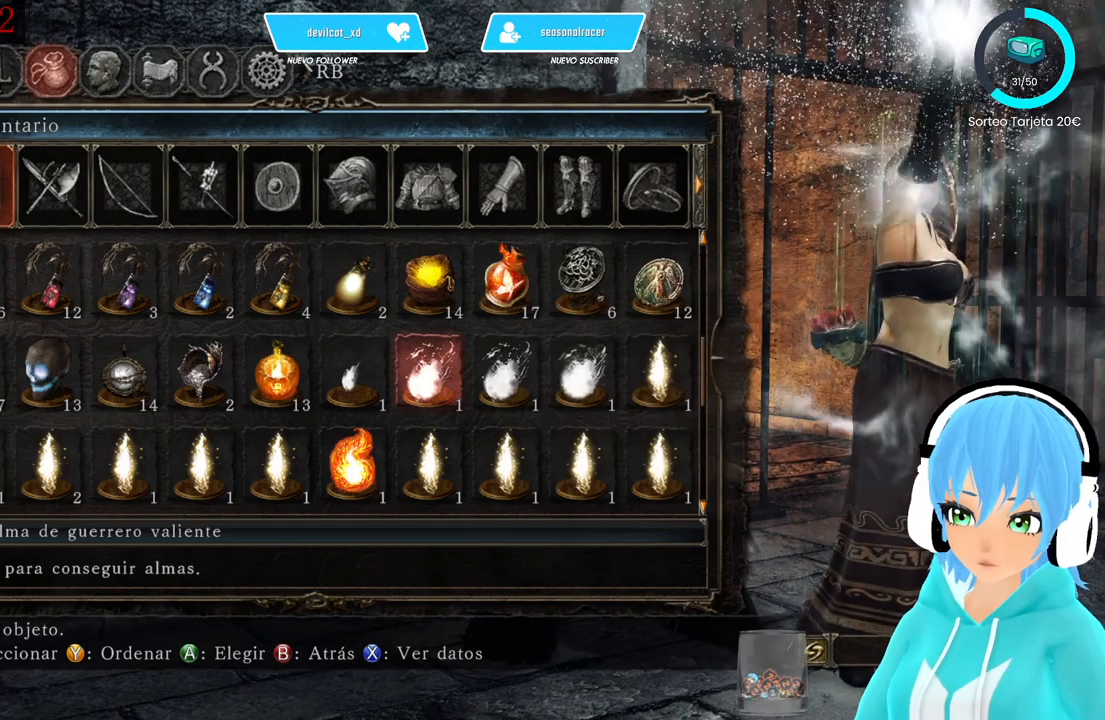
{"buttons": [], "left_stick": "center", "right_stick": "center", "events": []}
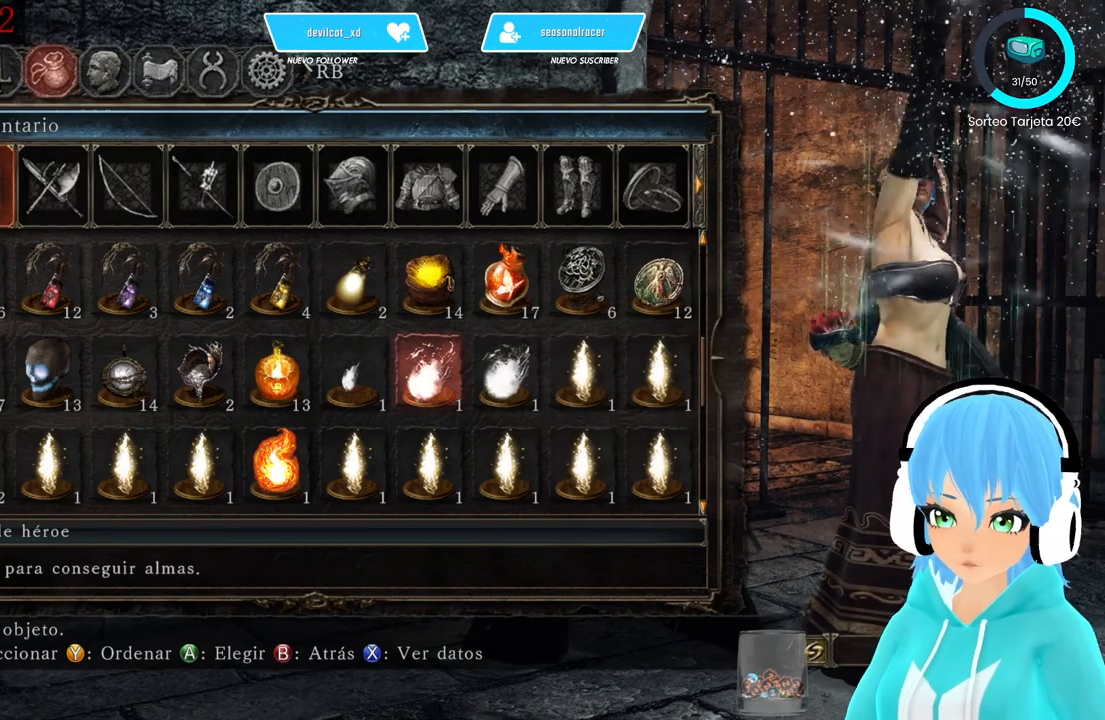
{"buttons": [], "left_stick": "center", "right_stick": "center", "events": []}
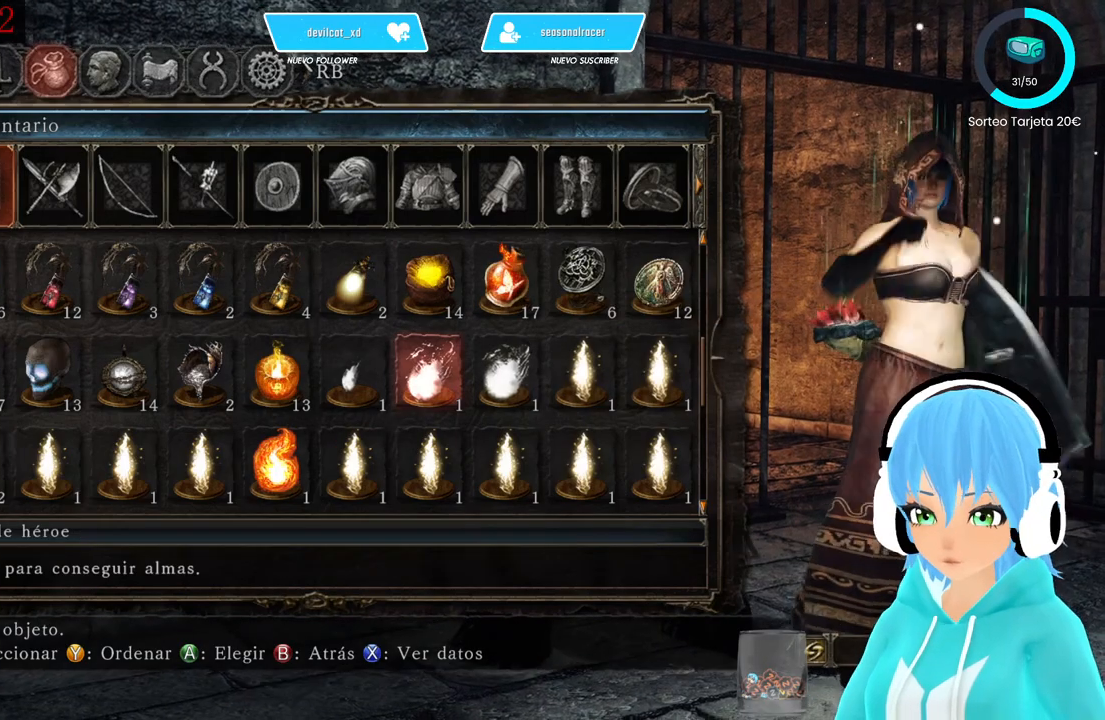
{"buttons": [], "left_stick": "center", "right_stick": "center", "events": []}
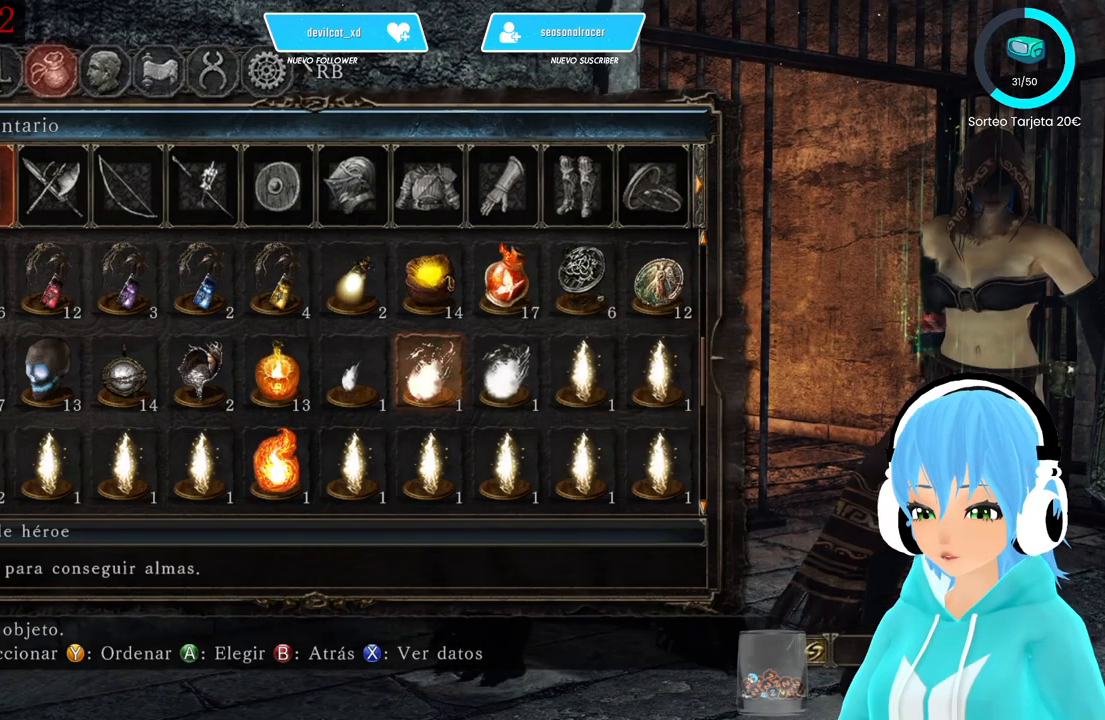
{"buttons": [], "left_stick": "center", "right_stick": "center", "events": []}
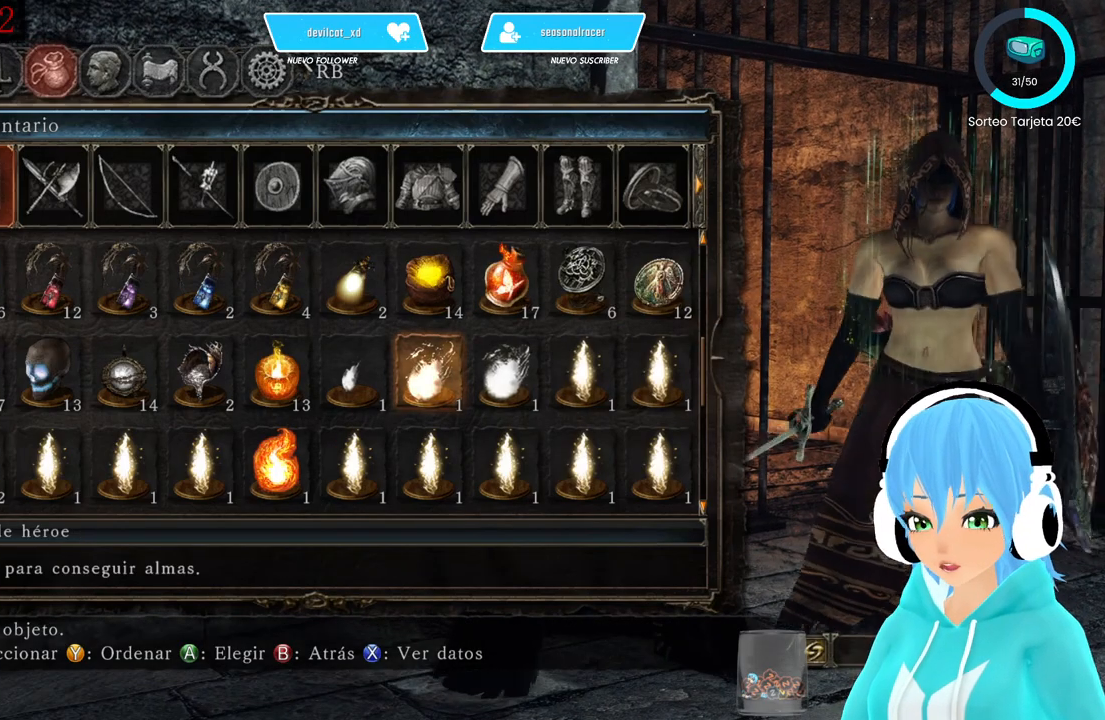
{"buttons": [], "left_stick": "center", "right_stick": "center", "events": []}
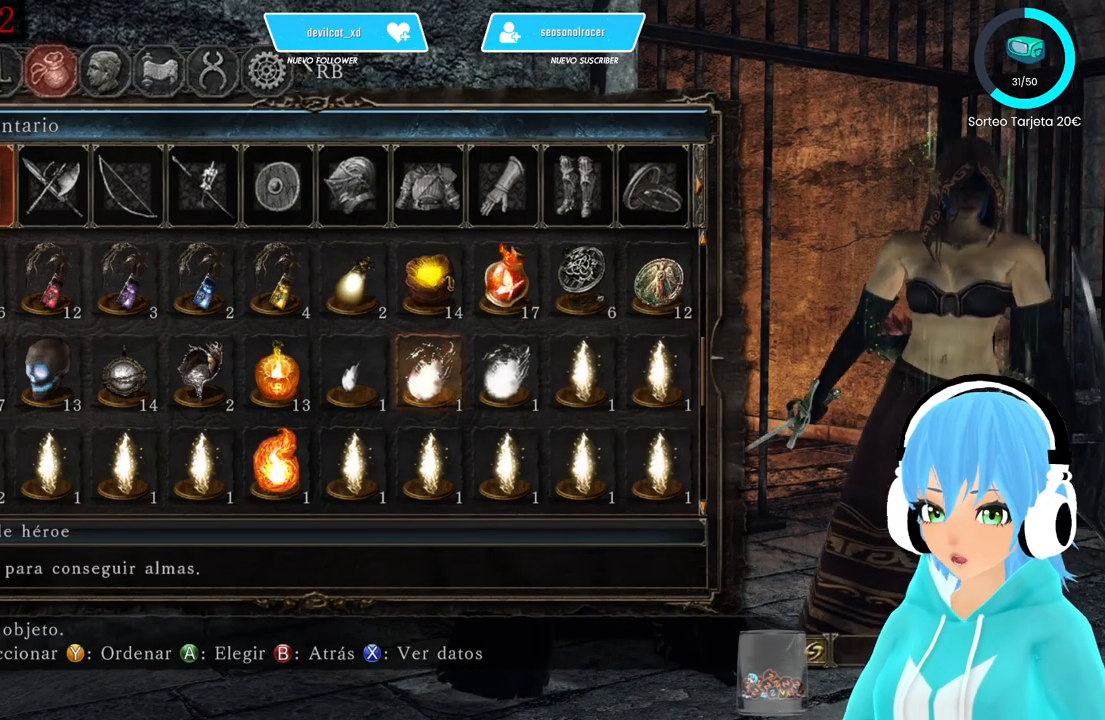
{"buttons": ["B"], "left_stick": "center", "right_stick": "center", "events": [[500, "B", "down"]]}
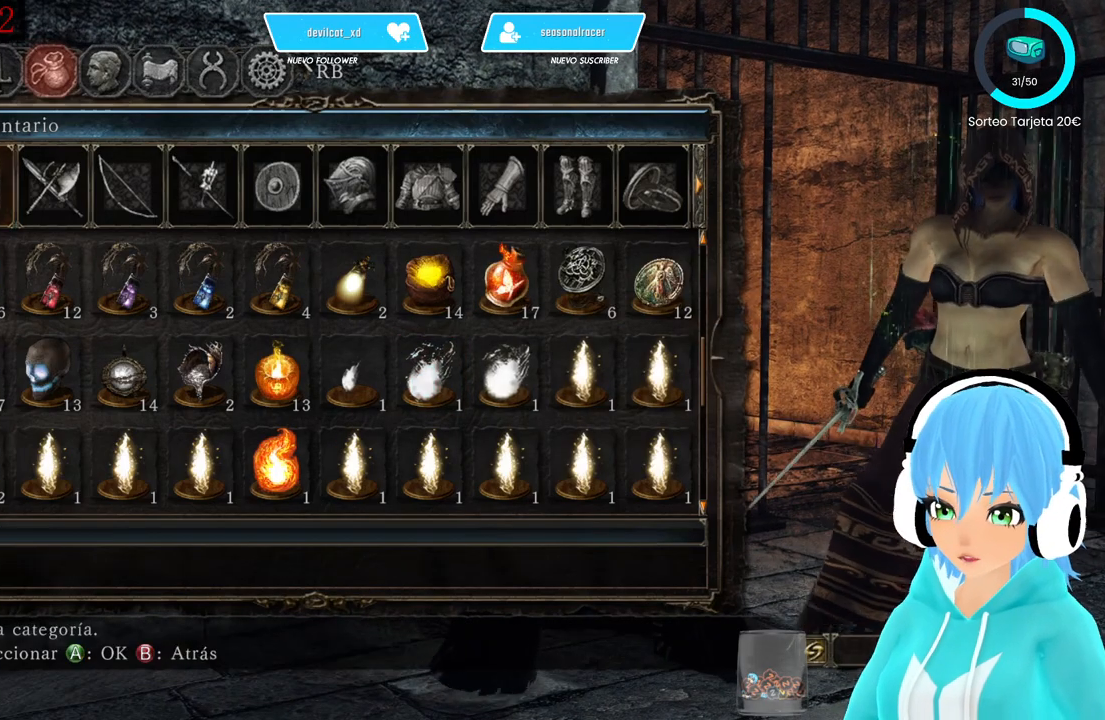
{"buttons": [], "left_stick": "center", "right_stick": "center", "events": [[83, "B", "up"], [417, "B", "down"], [500, "B", "up"]]}
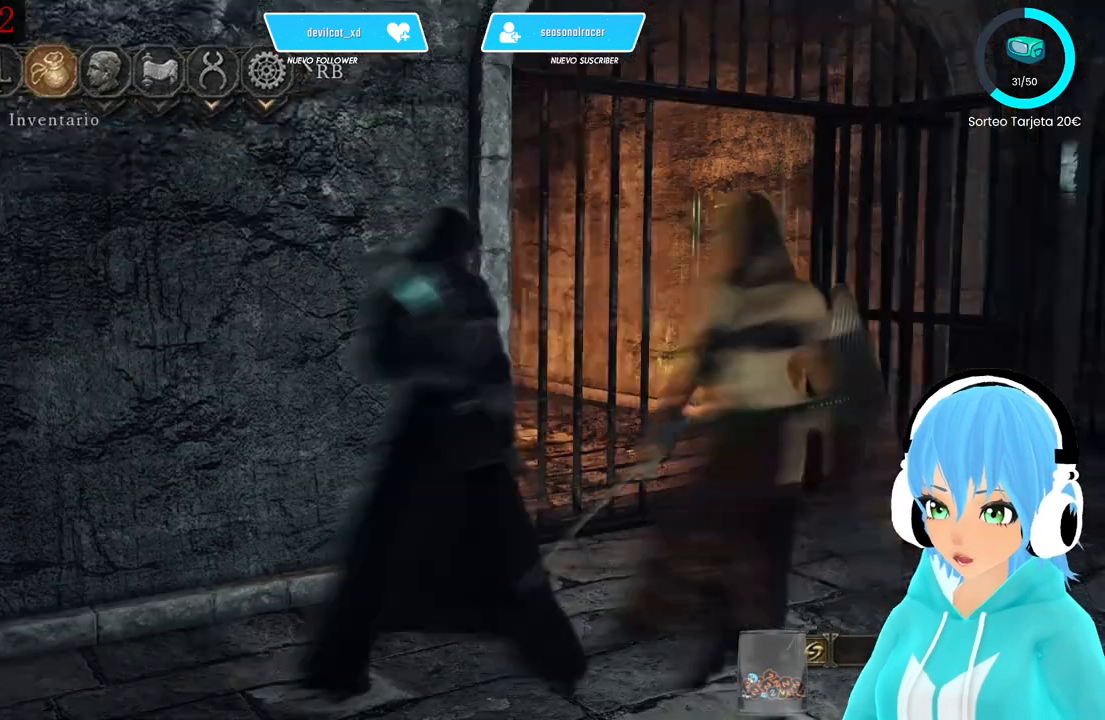
{"buttons": [], "left_stick": "center", "right_stick": "center", "events": [[333, "B", "down"], [417, "B", "up"]]}
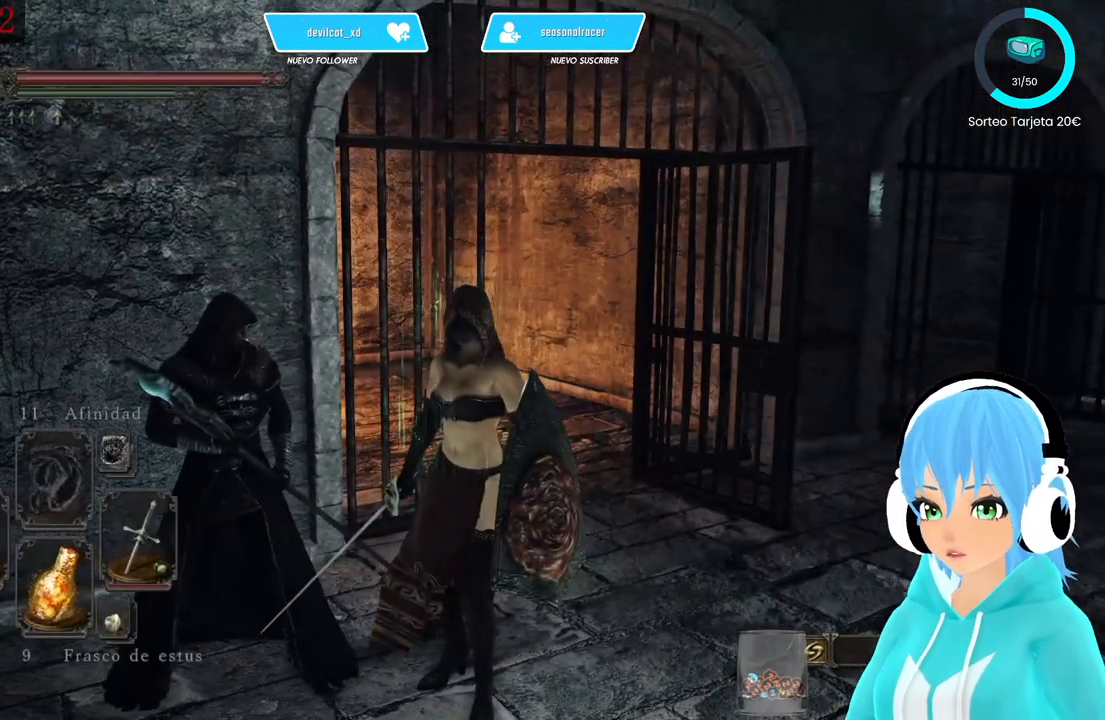
{"buttons": [], "left_stick": "up-left", "right_stick": "center", "events": [[167, "right_stick", "down-left"], [333, "right_stick", "center"], [500, "left_stick", "up-left"]]}
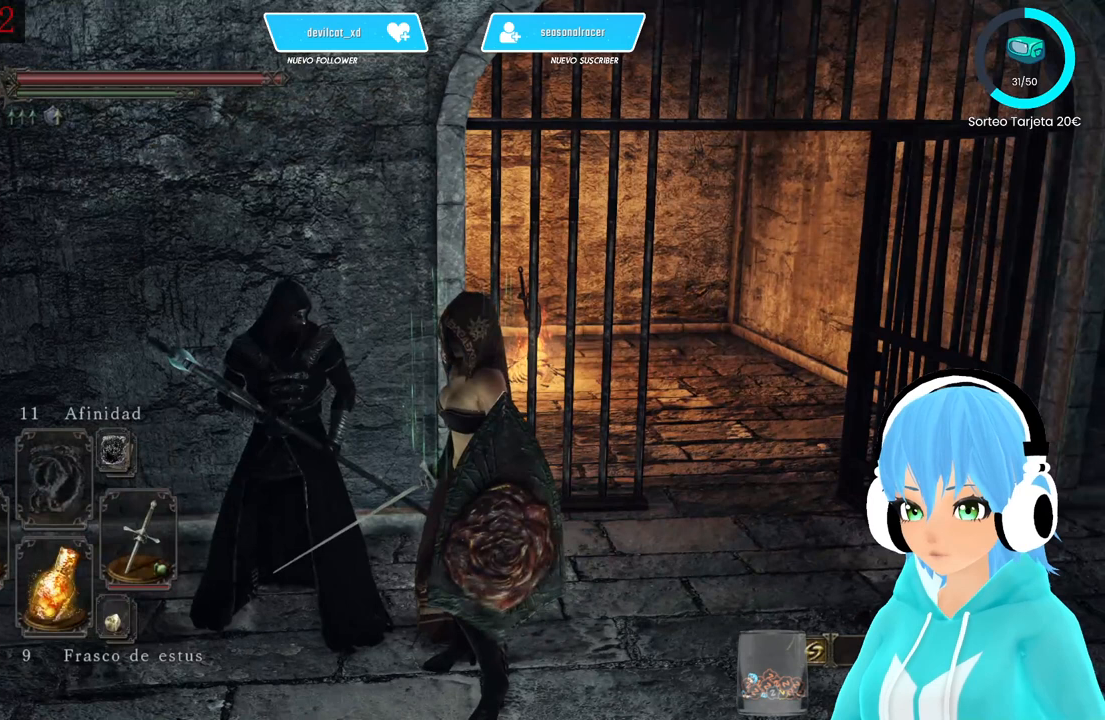
{"buttons": [], "left_stick": "center", "right_stick": "center", "events": [[83, "left_stick", "center"], [167, "A", "down"], [333, "A", "up"]]}
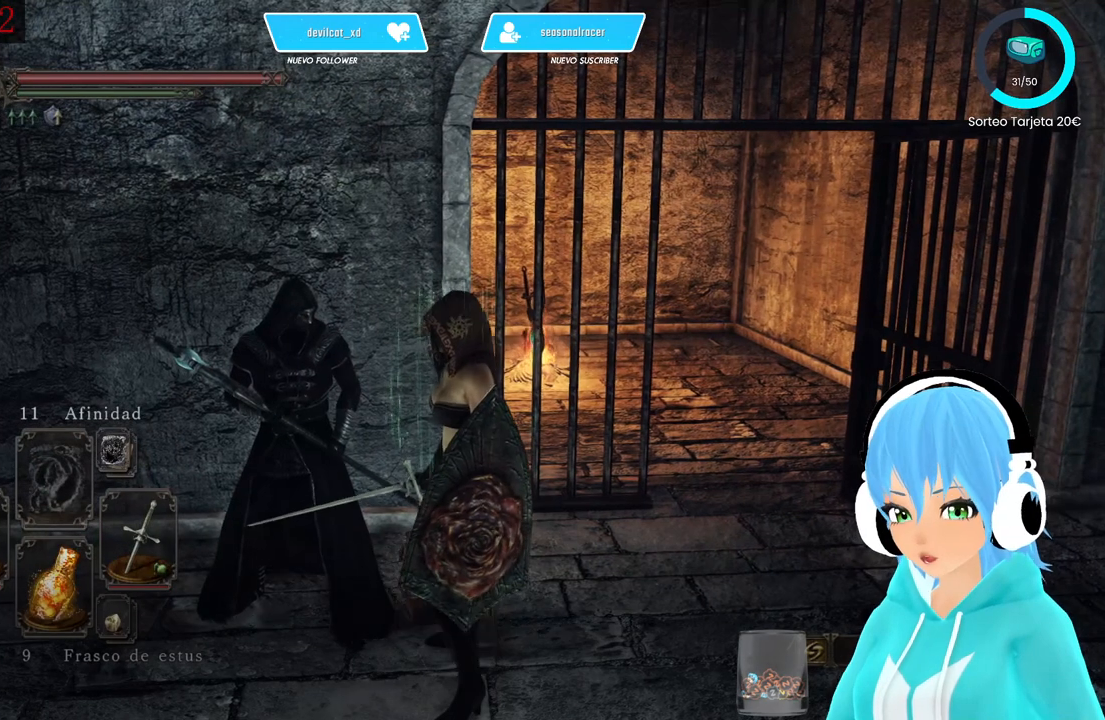
{"buttons": [], "left_stick": "center", "right_stick": "center", "events": [[333, "A", "down"], [417, "A", "up"]]}
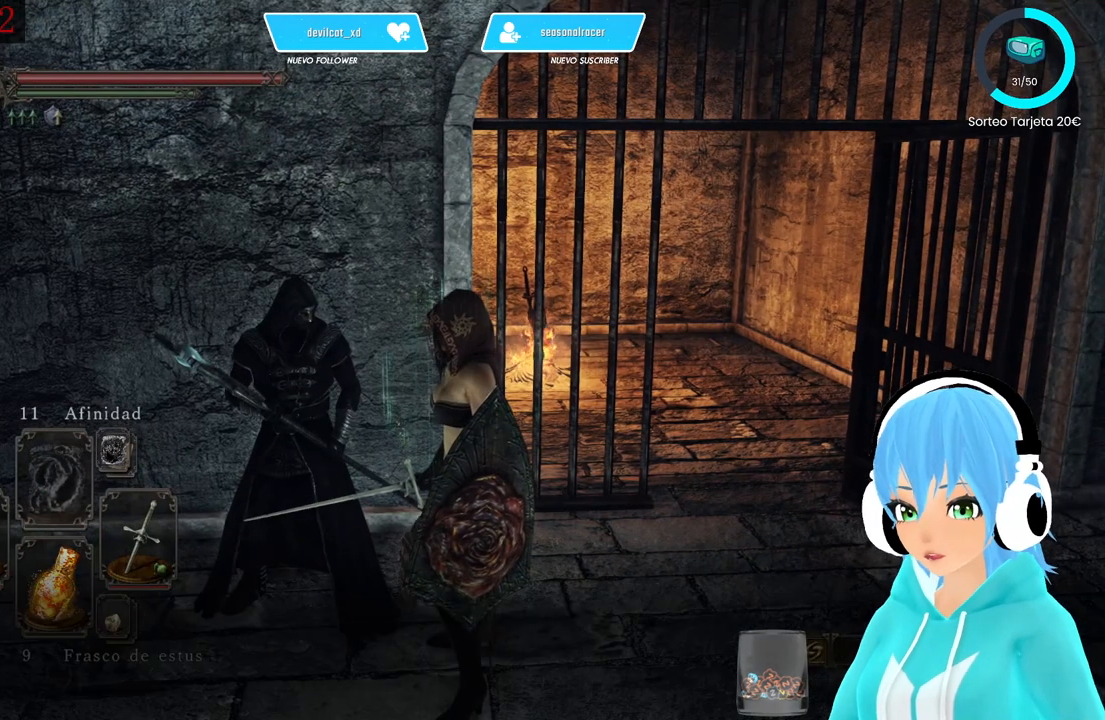
{"buttons": [], "left_stick": "center", "right_stick": "center", "events": [[333, "A", "down"], [417, "A", "up"]]}
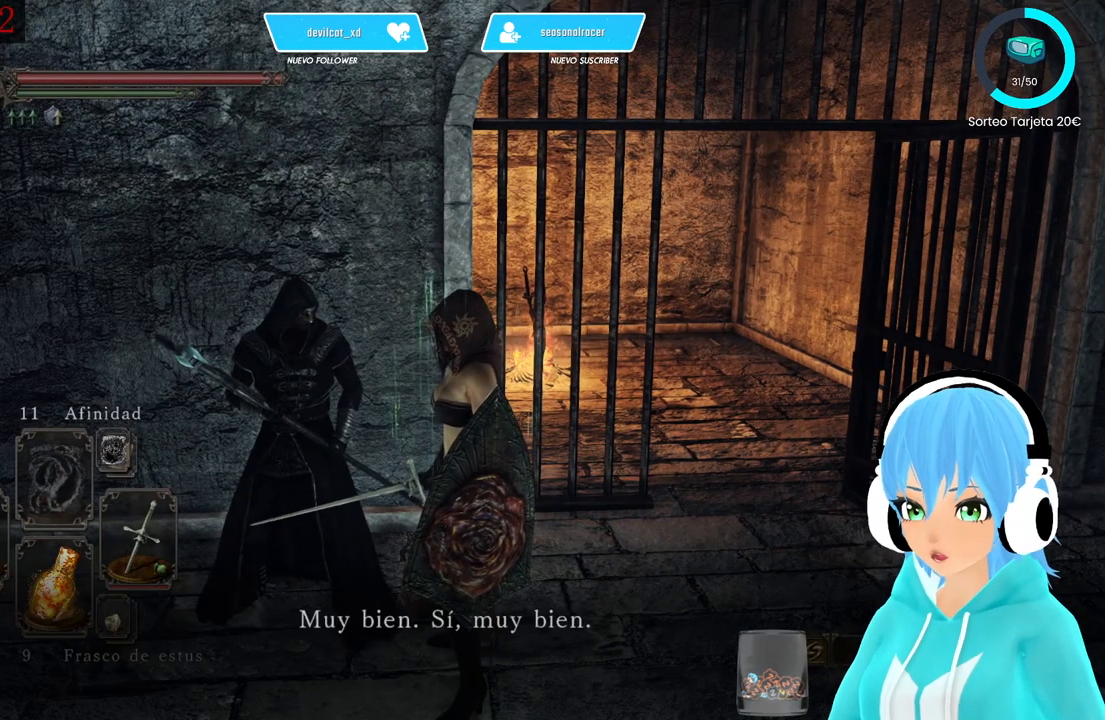
{"buttons": [], "left_stick": "center", "right_stick": "center", "events": [[250, "A", "down"], [417, "A", "up"]]}
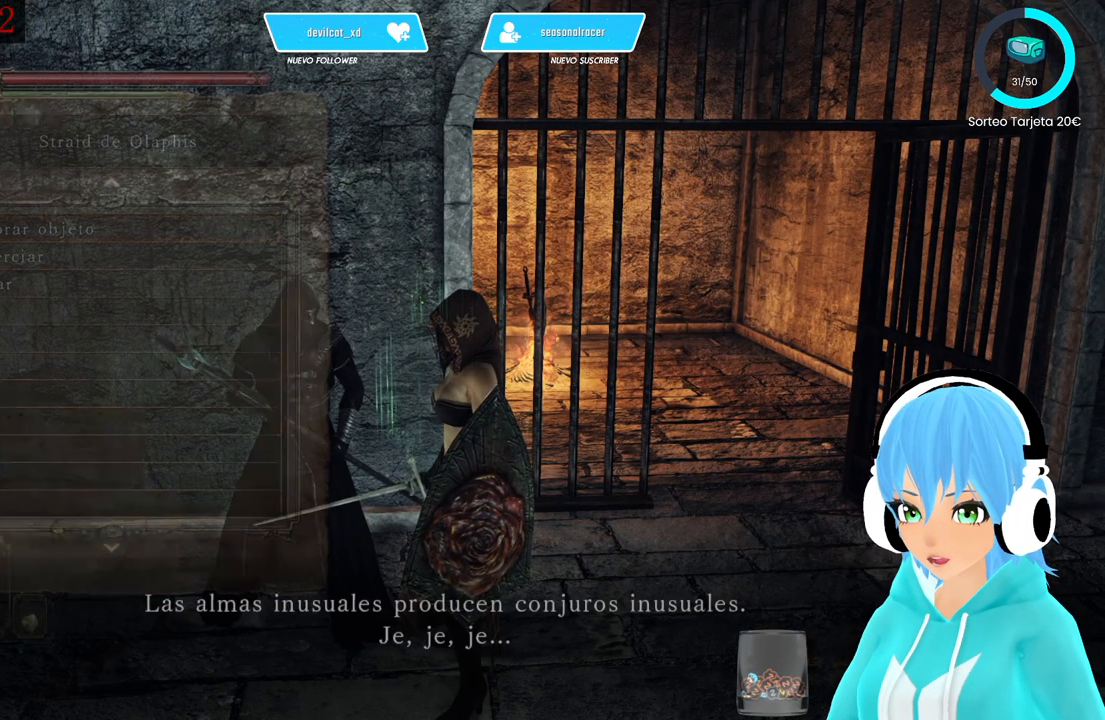
{"buttons": [], "left_stick": "center", "right_stick": "center", "events": []}
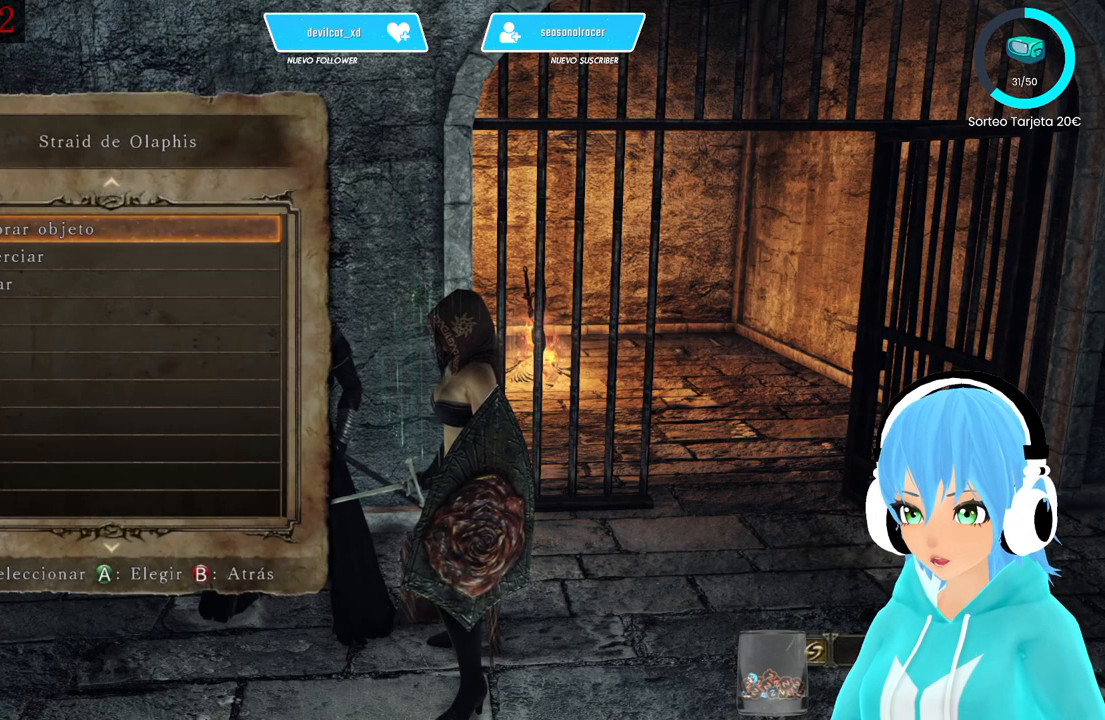
{"buttons": [], "left_stick": "center", "right_stick": "center", "events": []}
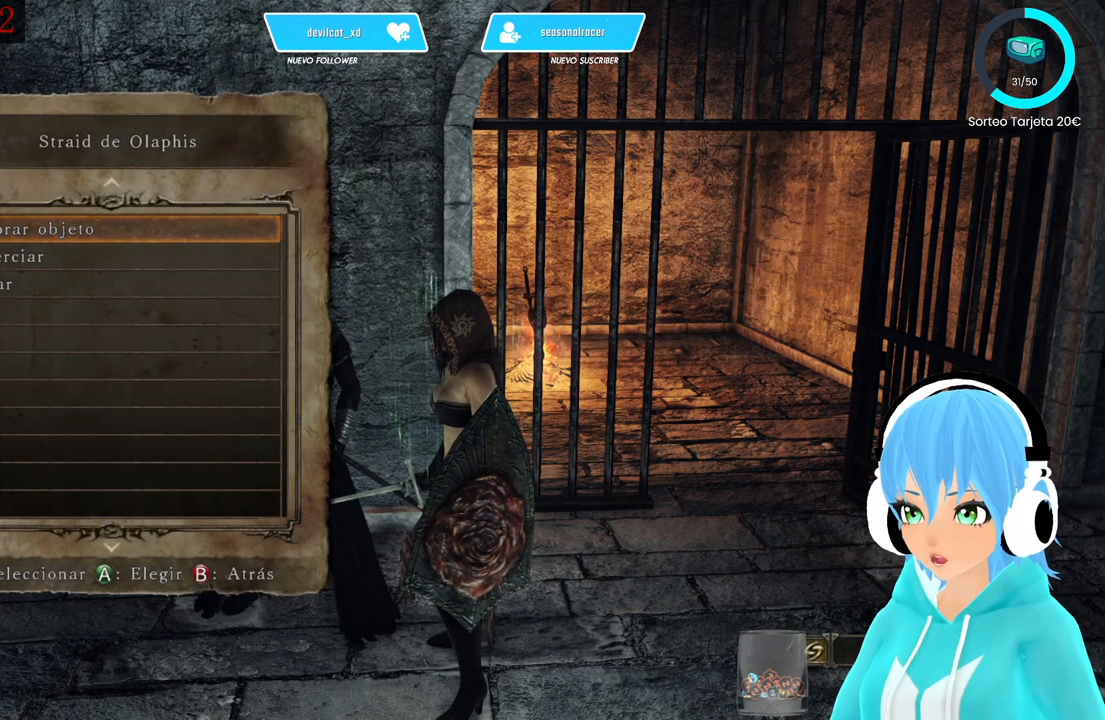
{"buttons": [], "left_stick": "center", "right_stick": "center", "events": [[83, "A", "down"], [167, "A", "up"]]}